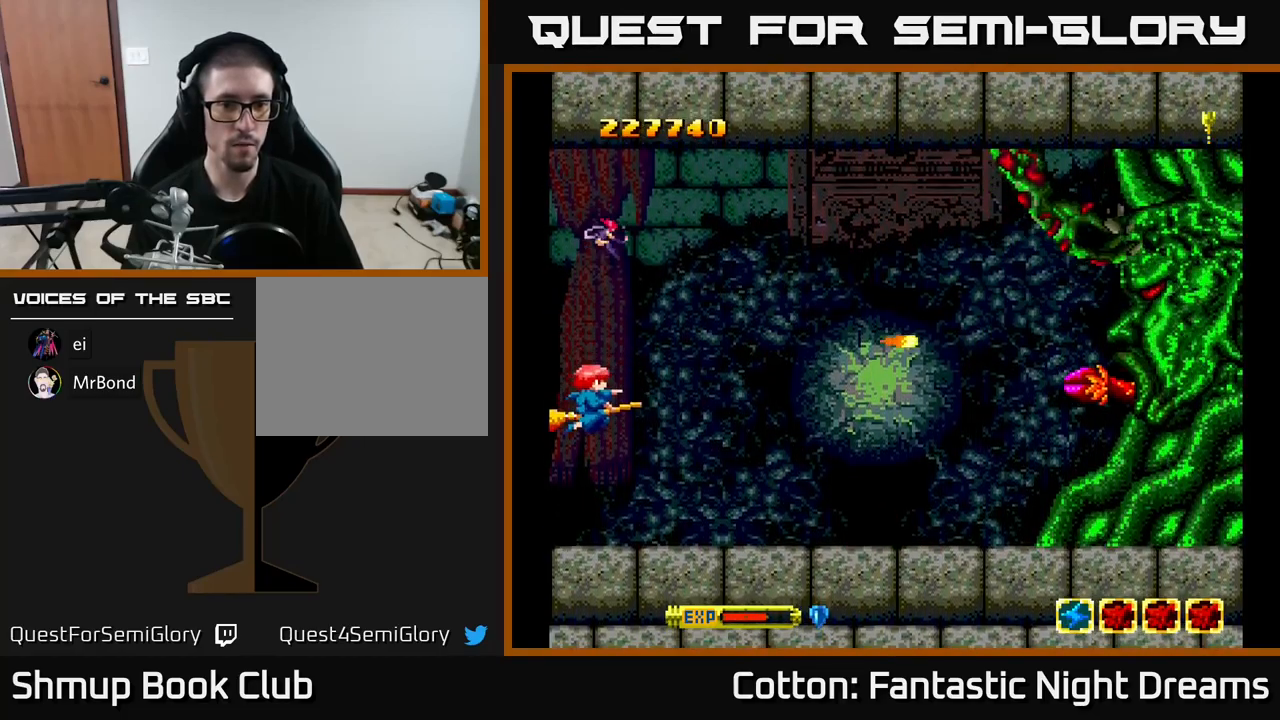
Gameplay with a controller (Xbox layout); each line is a JSON object with the inputs held at the frame after it. "events" lists button and stick changes between this image and that frame as [ms after this image, input, new state], when the widget could be followed in between. Not read: left_stick.
{"buttons": ["Y"], "right_stick": "center", "events": [[83, "DPAD_DOWN", "up"], [83, "DPAD_LEFT", "down"], [400, "DPAD_LEFT", "up"]]}
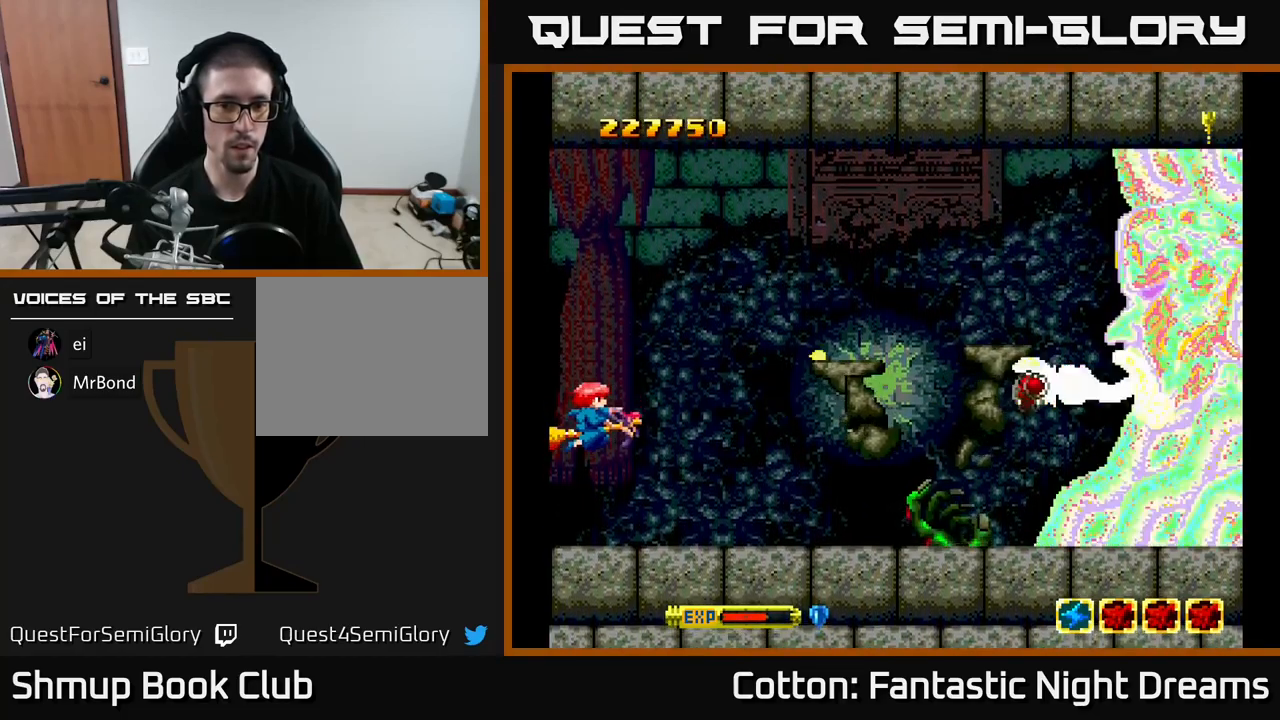
{"buttons": ["Y"], "right_stick": "center", "events": []}
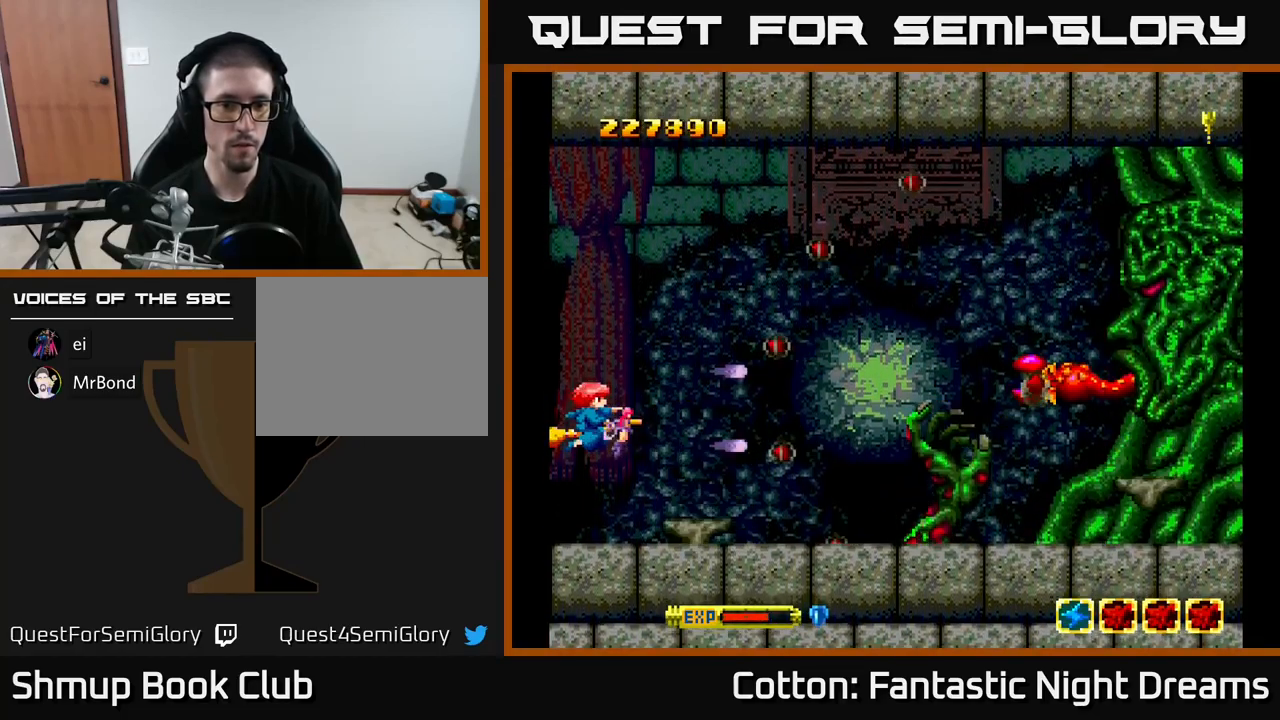
{"buttons": ["Y"], "right_stick": "center", "events": []}
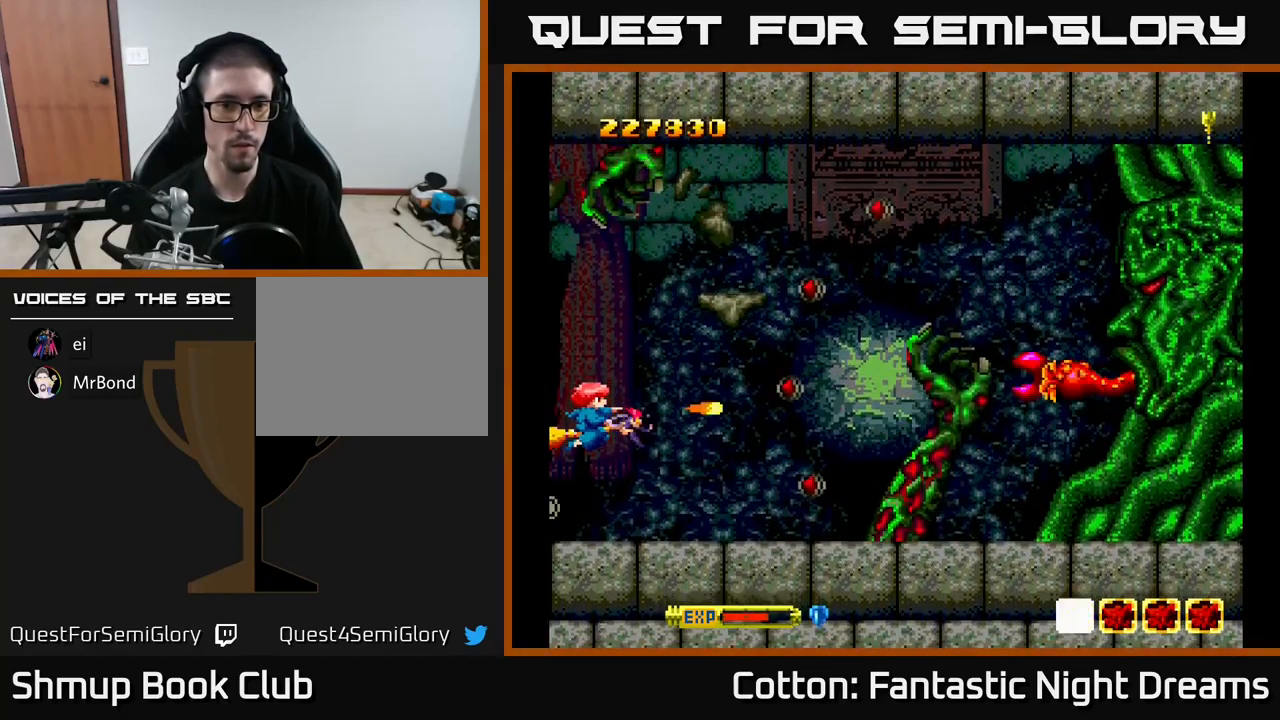
{"buttons": ["Y"], "right_stick": "center", "events": [[233, "DPAD_DOWN", "down"], [400, "DPAD_DOWN", "up"]]}
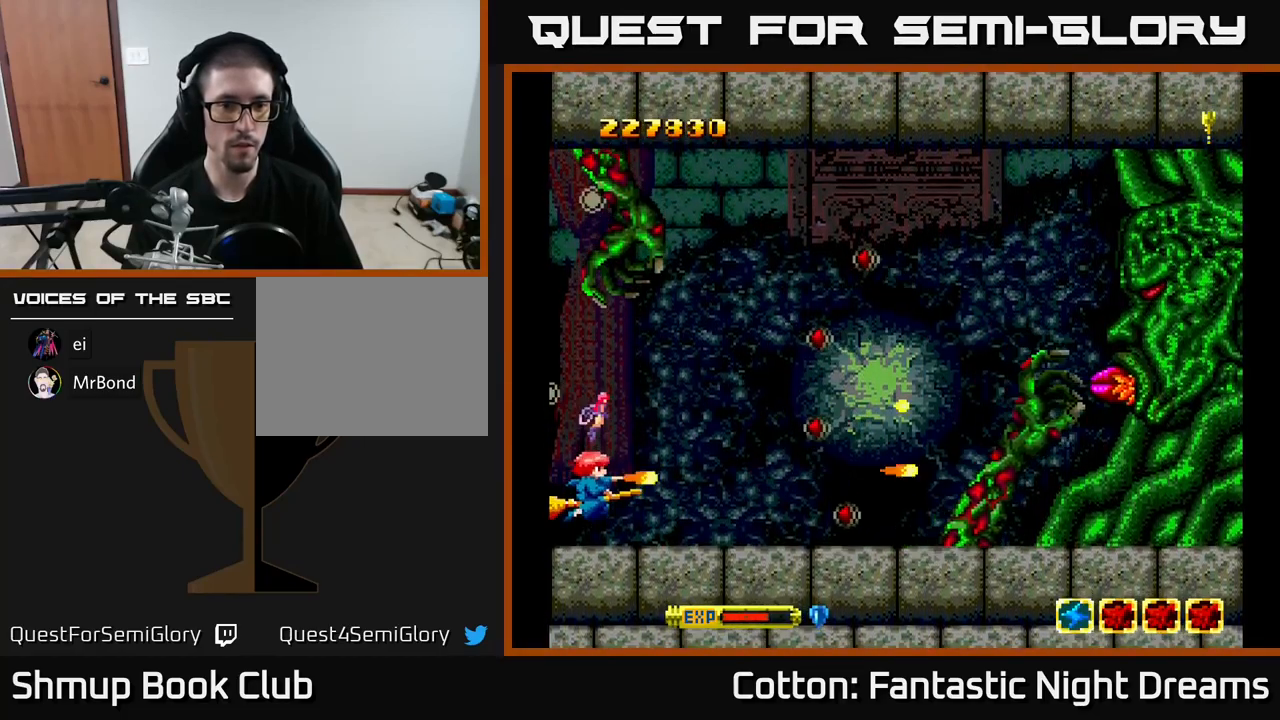
{"buttons": ["Y"], "right_stick": "center", "events": [[300, "DPAD_DOWN", "down"], [483, "DPAD_DOWN", "up"]]}
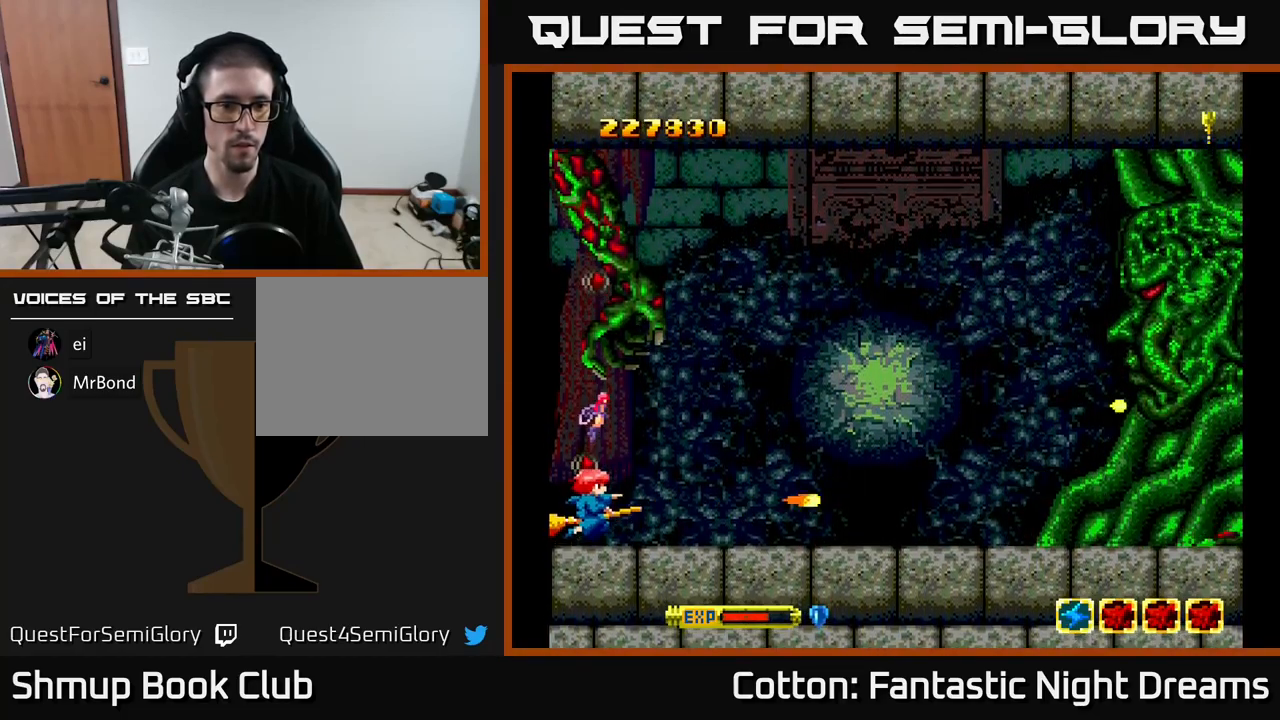
{"buttons": ["Y", "DPAD_UP"], "right_stick": "center", "events": [[283, "DPAD_UP", "down"]]}
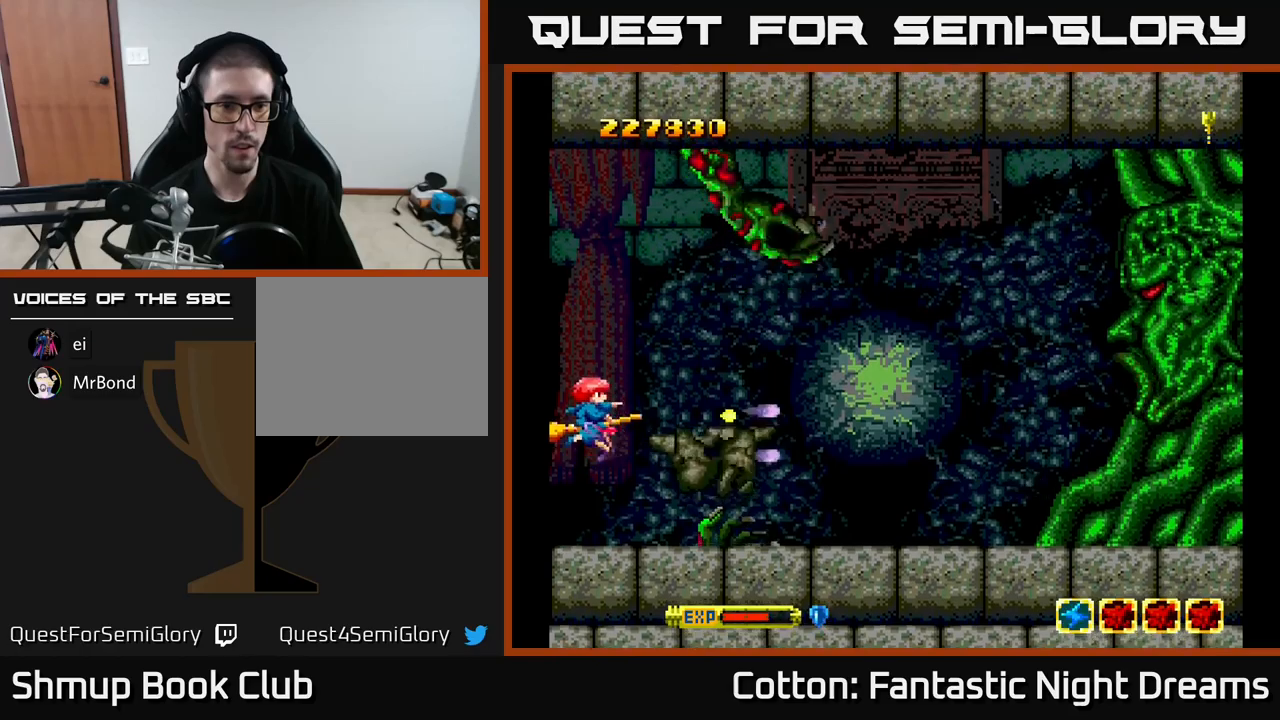
{"buttons": ["Y"], "right_stick": "center", "events": [[83, "DPAD_LEFT", "down"], [100, "DPAD_UP", "up"], [417, "DPAD_LEFT", "up"]]}
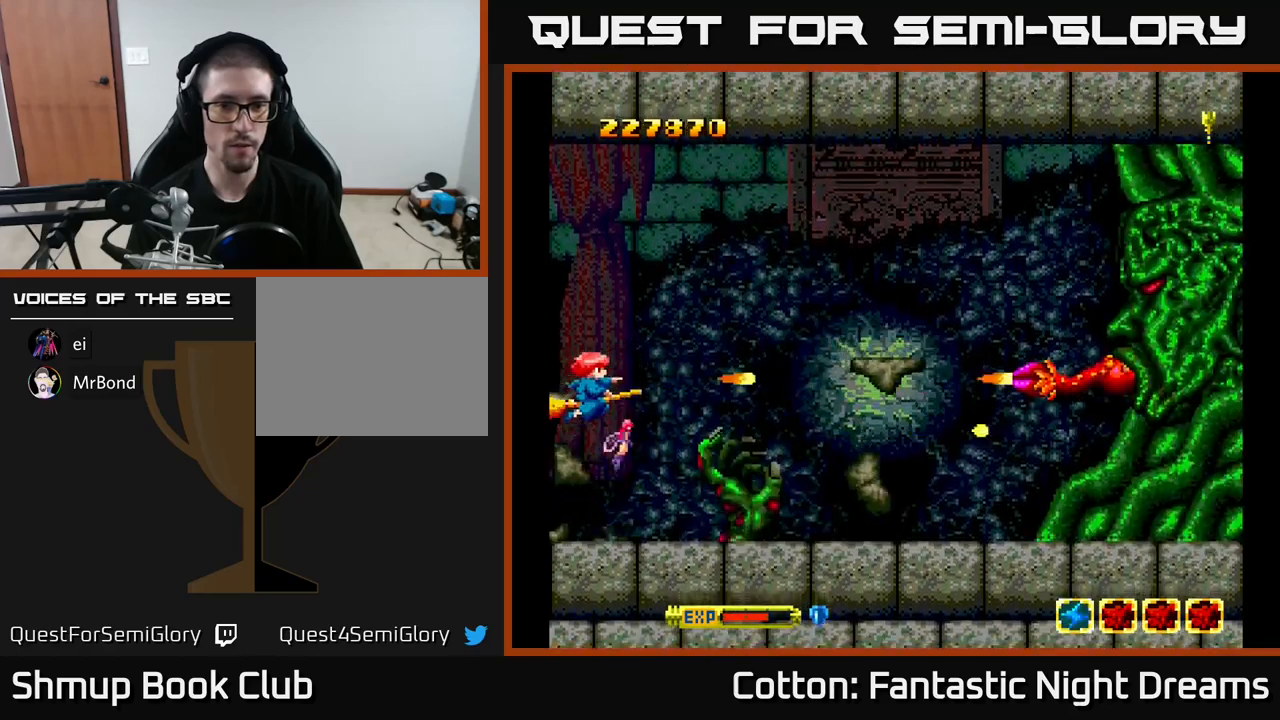
{"buttons": ["Y"], "right_stick": "center", "events": []}
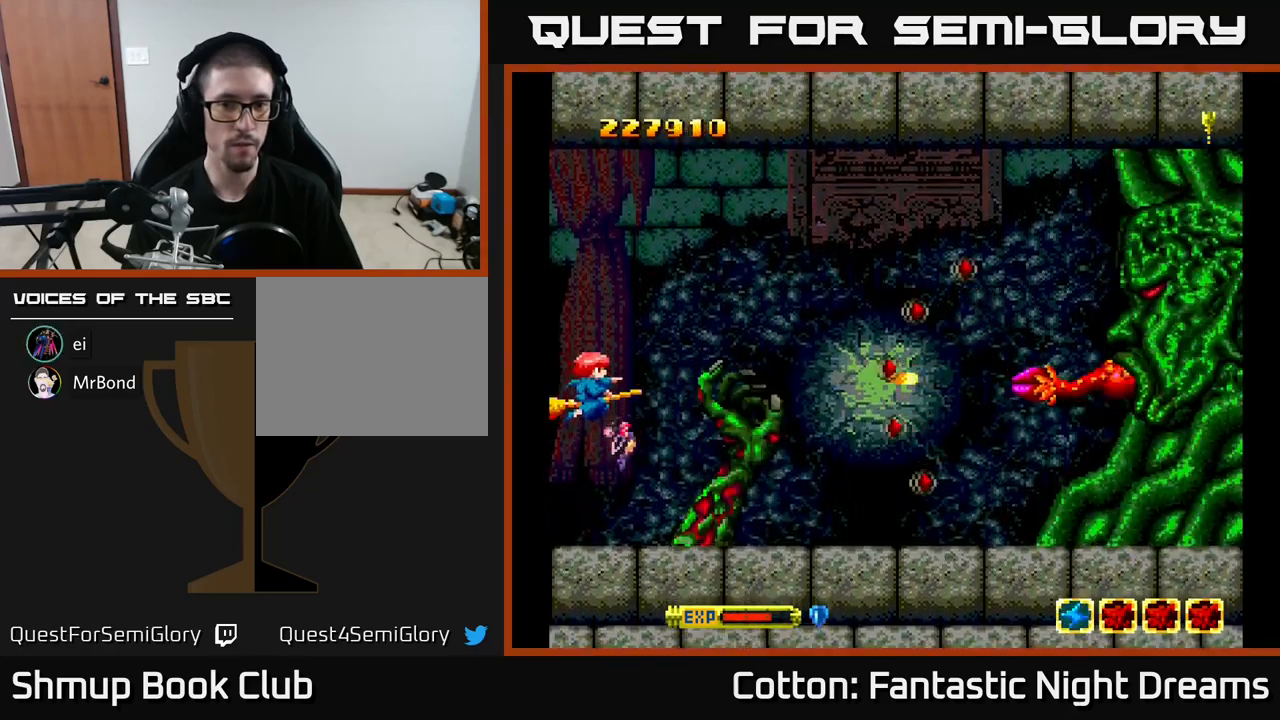
{"buttons": ["Y"], "right_stick": "center", "events": []}
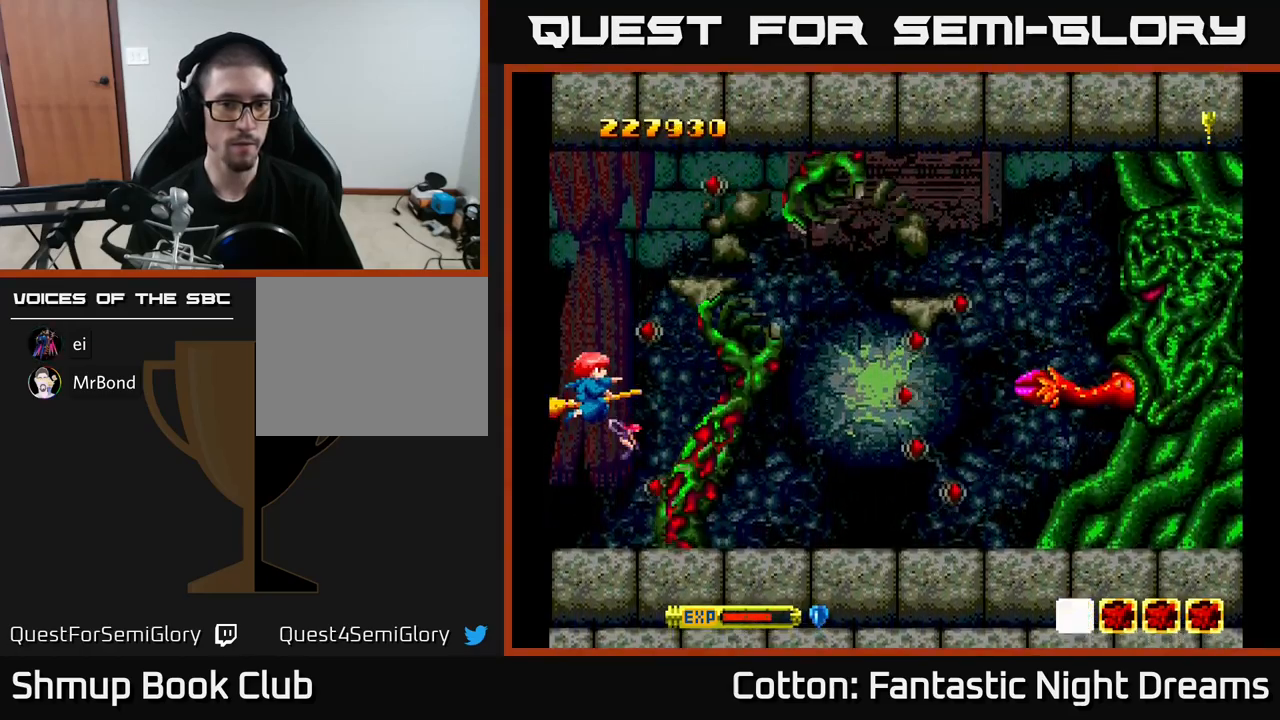
{"buttons": ["Y", "DPAD_UP"], "right_stick": "center", "events": [[383, "DPAD_UP", "down"]]}
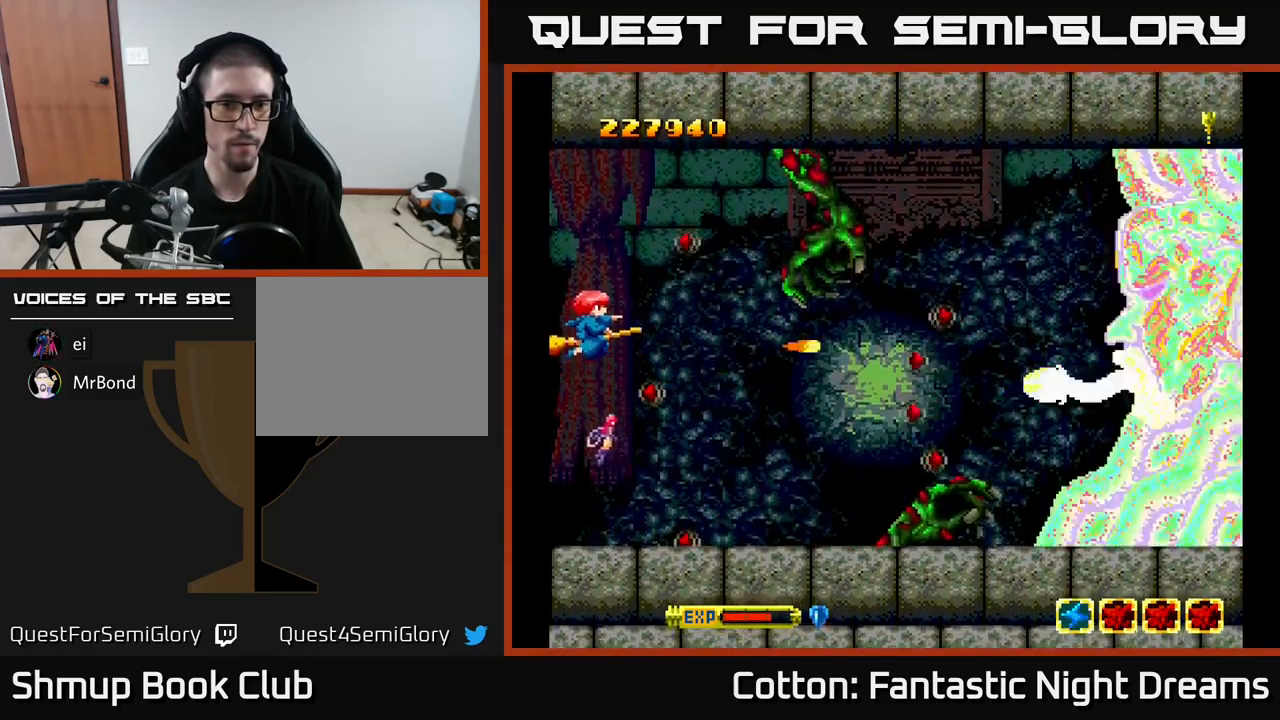
{"buttons": ["Y"], "right_stick": "center", "events": [[67, "DPAD_UP", "up"], [317, "DPAD_DOWN", "down"], [467, "DPAD_DOWN", "up"]]}
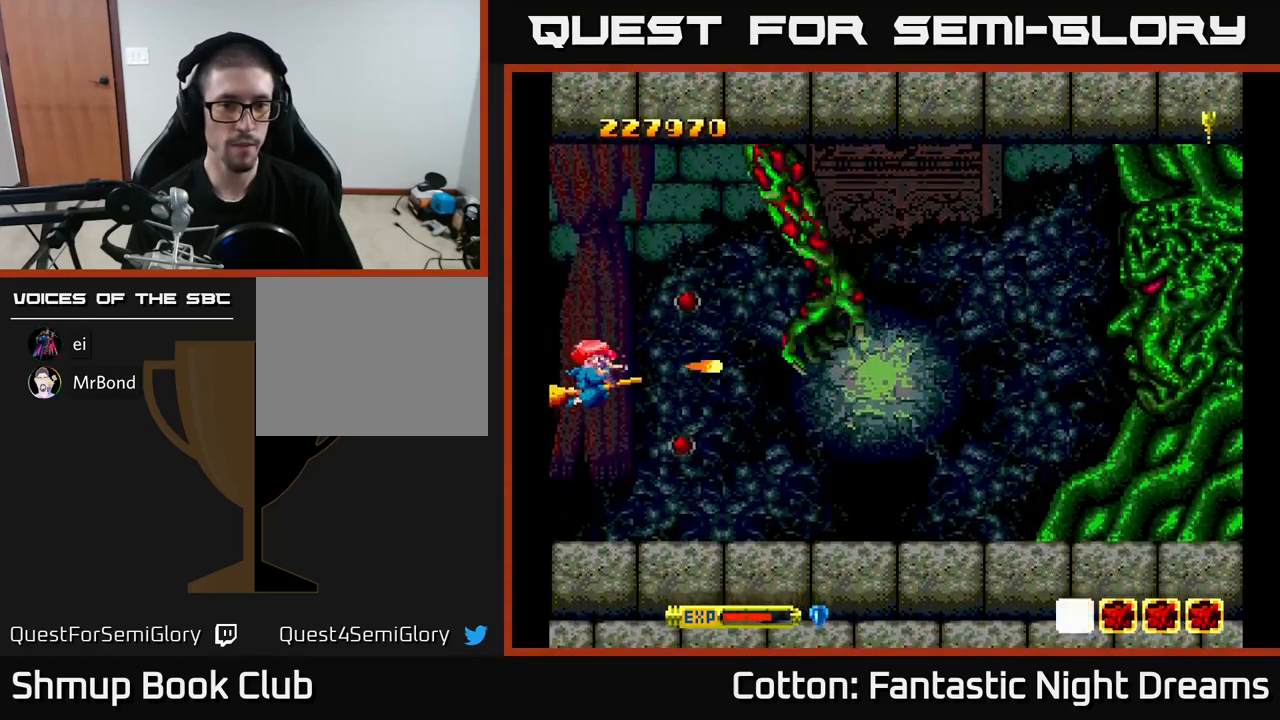
{"buttons": ["Y"], "right_stick": "center", "events": []}
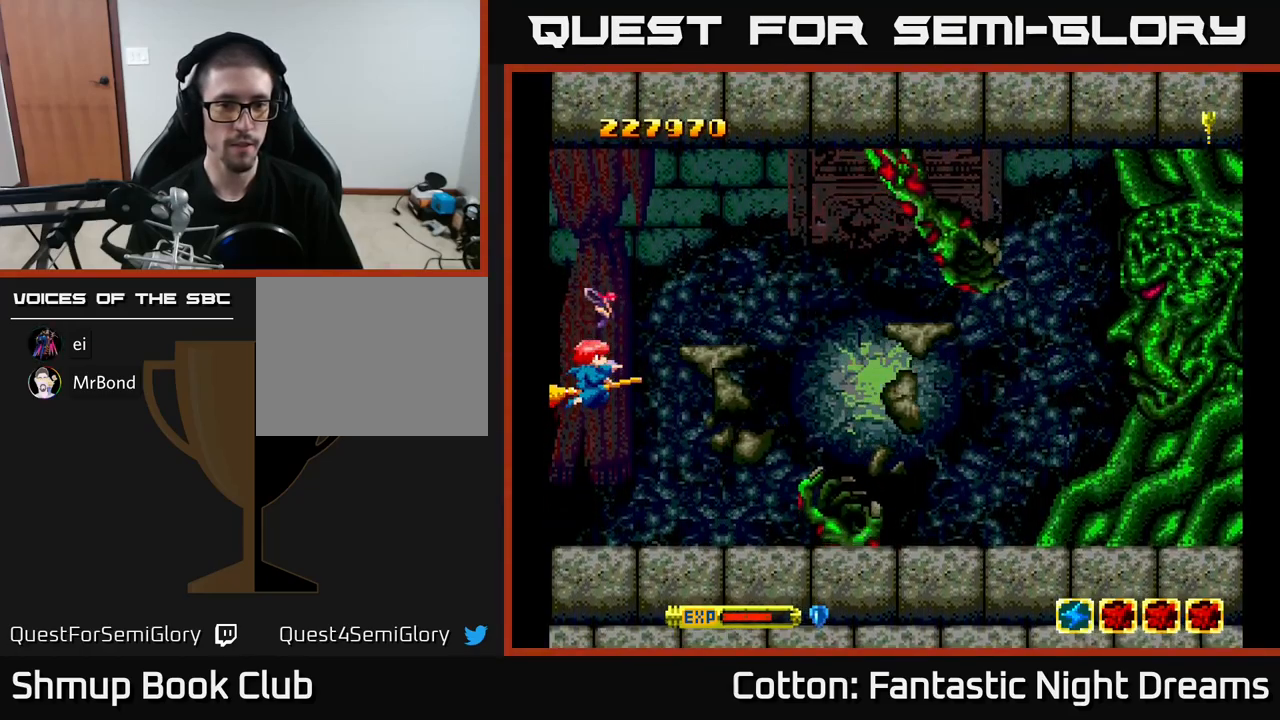
{"buttons": ["Y", "DPAD_LEFT"], "right_stick": "center", "events": [[167, "DPAD_LEFT", "down"]]}
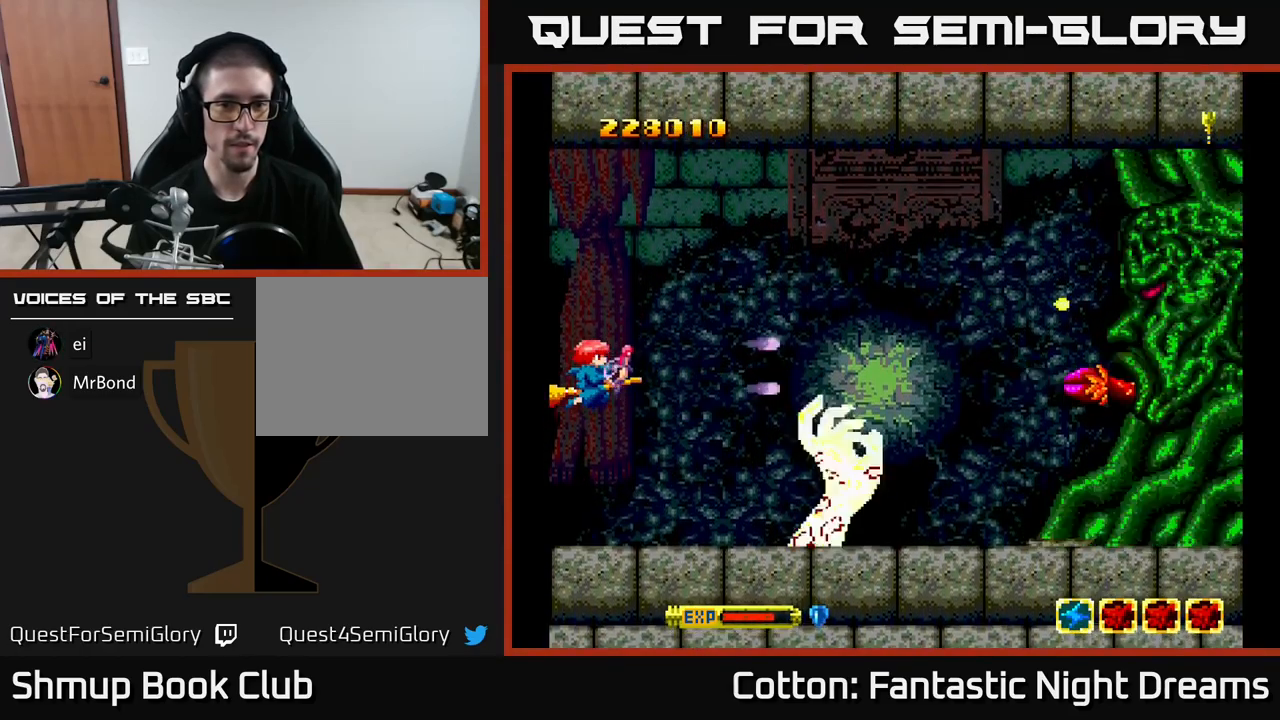
{"buttons": ["Y"], "right_stick": "center", "events": [[100, "DPAD_LEFT", "up"]]}
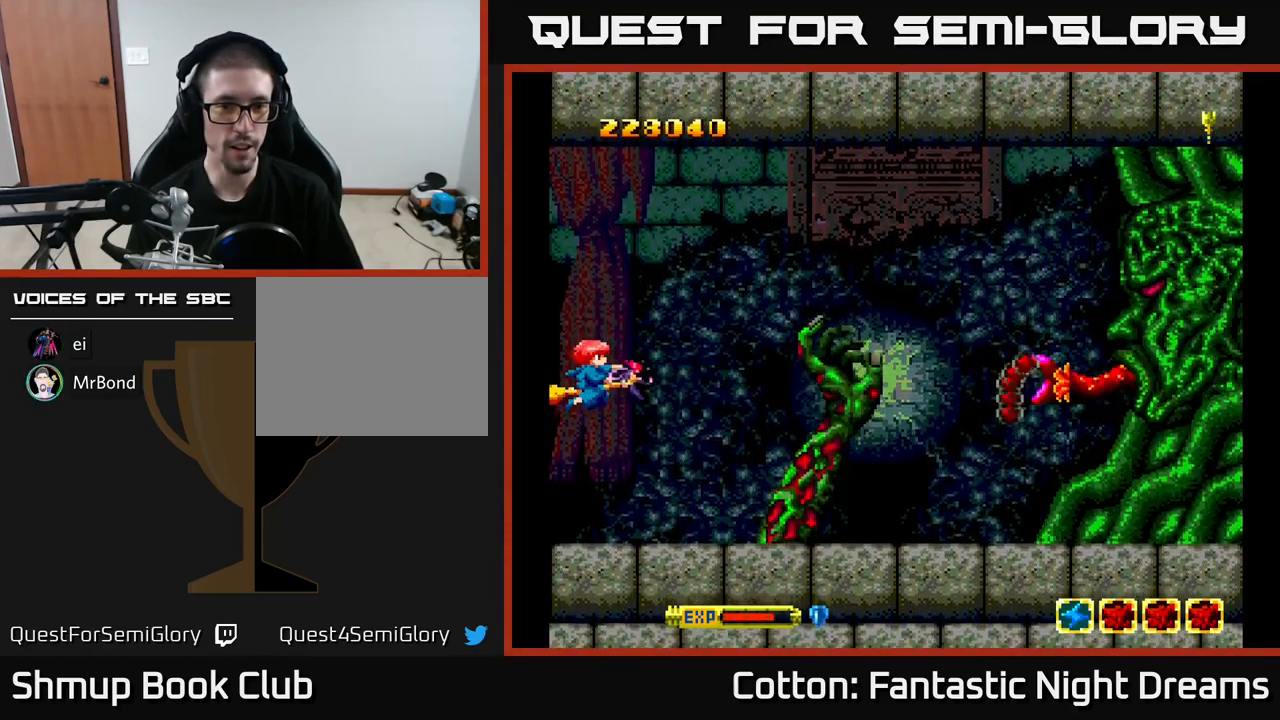
{"buttons": ["Y"], "right_stick": "center", "events": []}
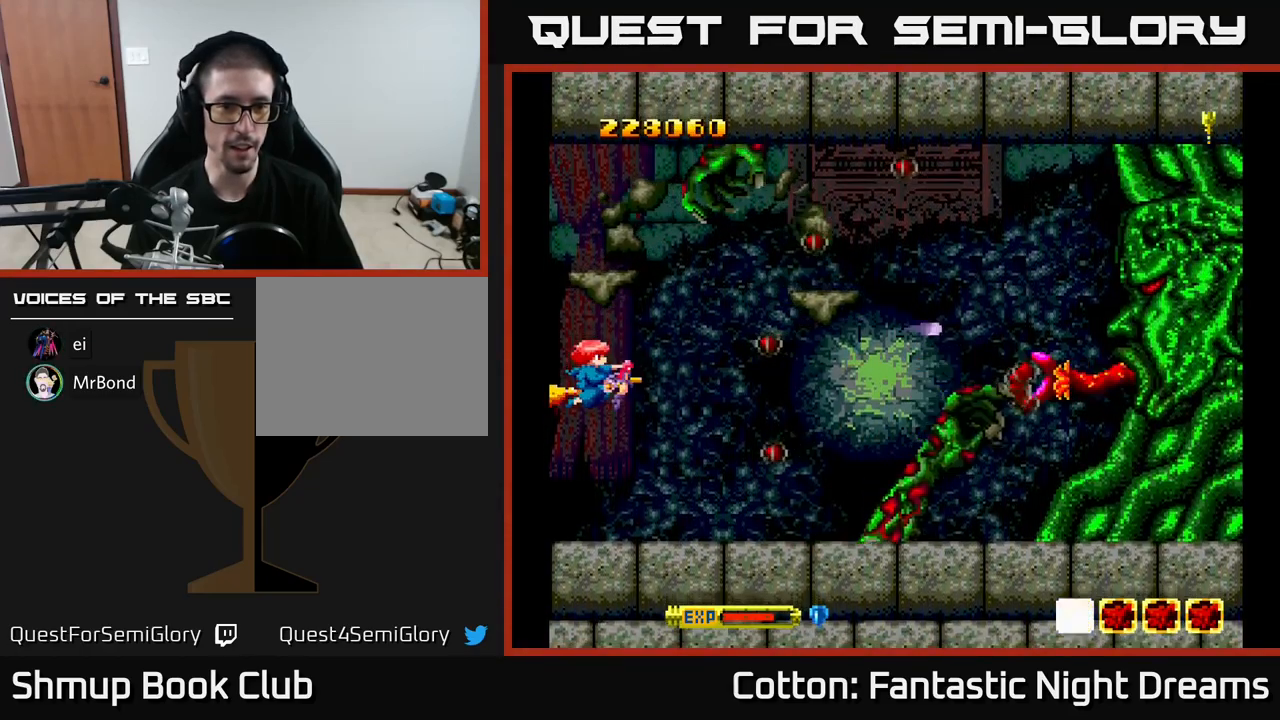
{"buttons": ["Y"], "right_stick": "center", "events": [[233, "DPAD_DOWN", "down"], [300, "DPAD_DOWN", "up"]]}
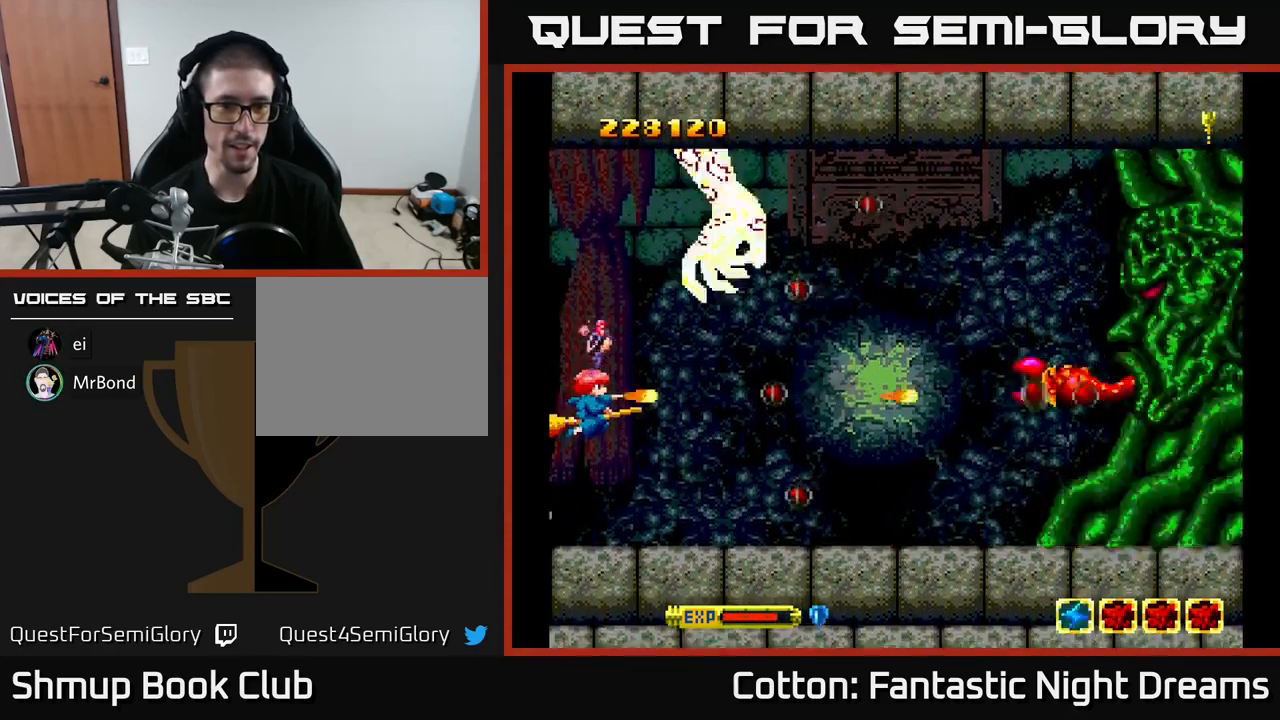
{"buttons": ["Y"], "right_stick": "center", "events": [[100, "DPAD_DOWN", "down"], [217, "DPAD_DOWN", "up"]]}
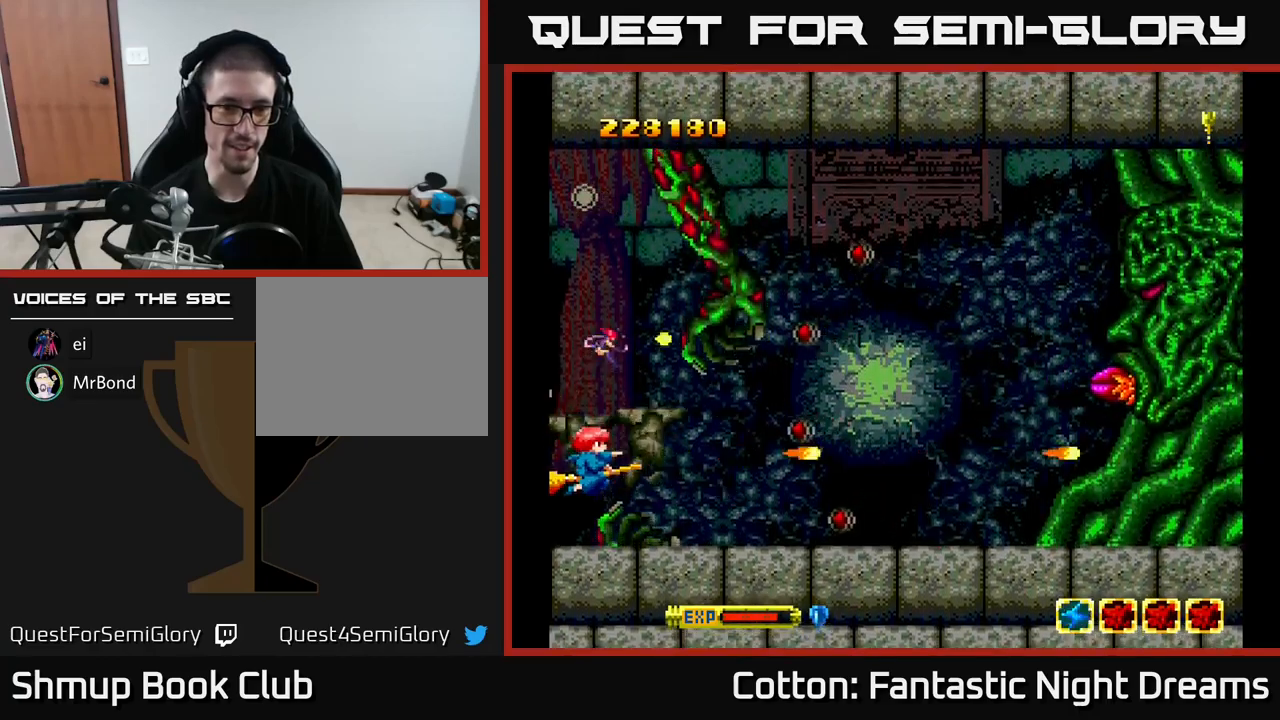
{"buttons": ["Y", "DPAD_UP"], "right_stick": "center", "events": [[134, "DPAD_UP", "down"], [300, "DPAD_UP", "up"], [467, "DPAD_UP", "down"]]}
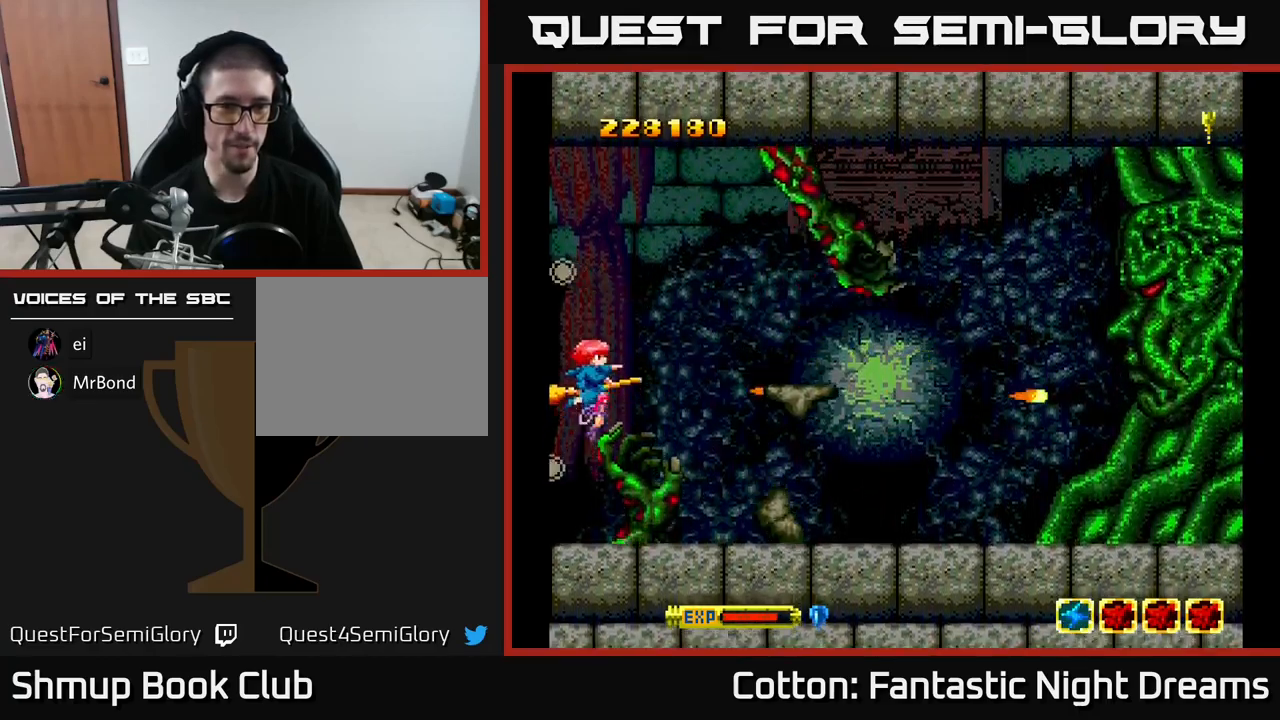
{"buttons": ["Y"], "right_stick": "center", "events": [[250, "DPAD_UP", "up"]]}
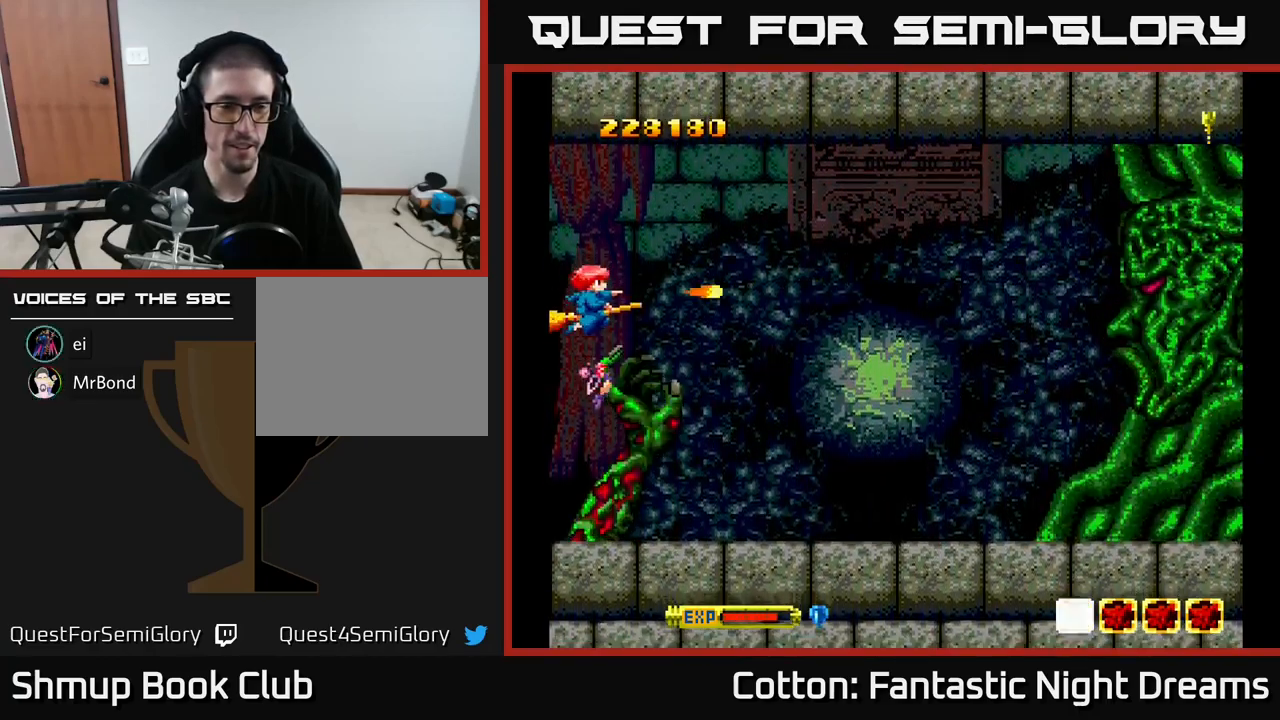
{"buttons": ["Y"], "right_stick": "center", "events": [[84, "DPAD_UP", "down"], [150, "DPAD_LEFT", "down"], [267, "DPAD_UP", "up"], [284, "DPAD_LEFT", "up"]]}
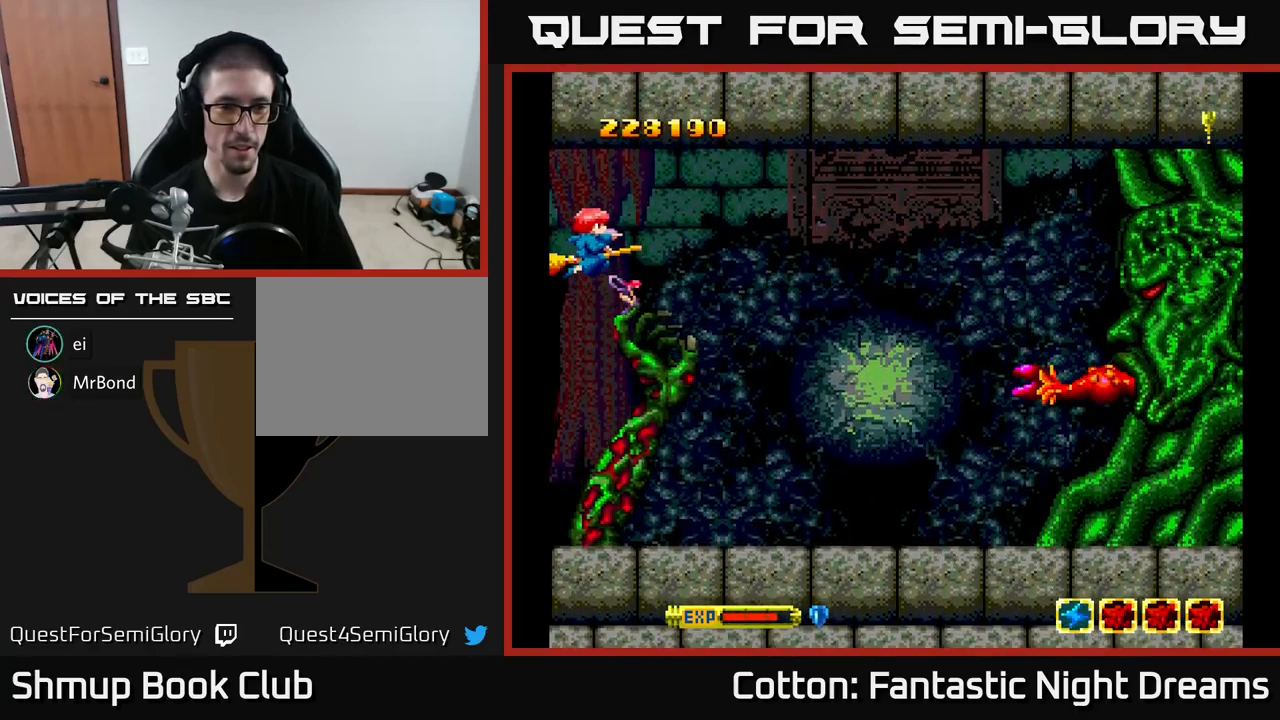
{"buttons": ["Y", "DPAD_DOWN"], "right_stick": "center", "events": [[350, "DPAD_DOWN", "down"]]}
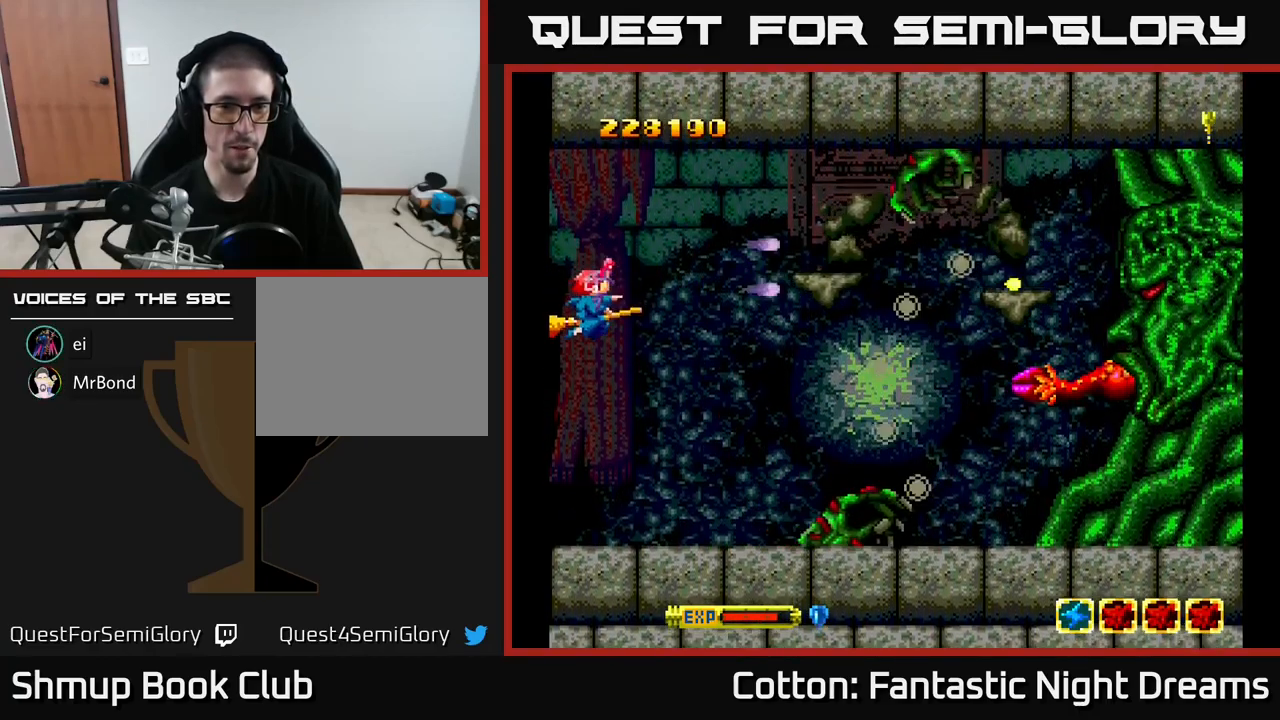
{"buttons": ["Y"], "right_stick": "center", "events": [[300, "DPAD_DOWN", "up"]]}
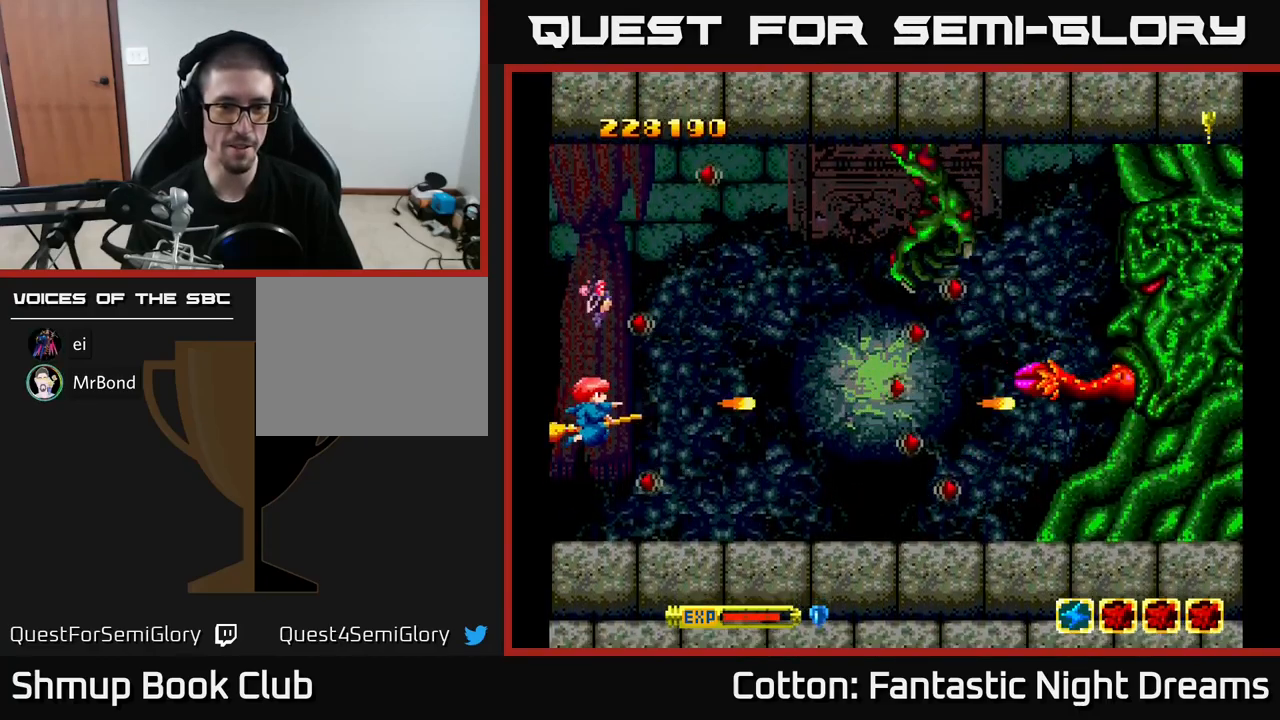
{"buttons": ["Y", "DPAD_UP"], "right_stick": "center", "events": [[284, "DPAD_UP", "down"]]}
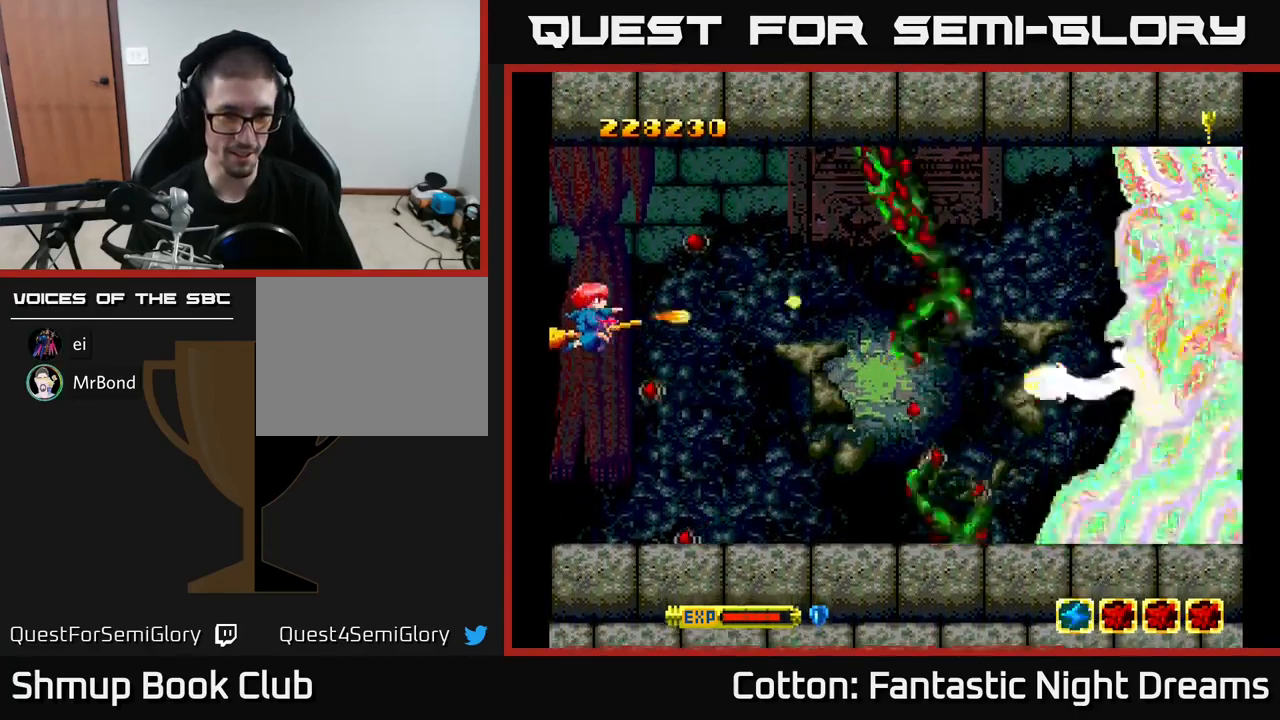
{"buttons": ["Y", "DPAD_DOWN"], "right_stick": "center", "events": [[50, "DPAD_UP", "up"], [367, "DPAD_DOWN", "down"]]}
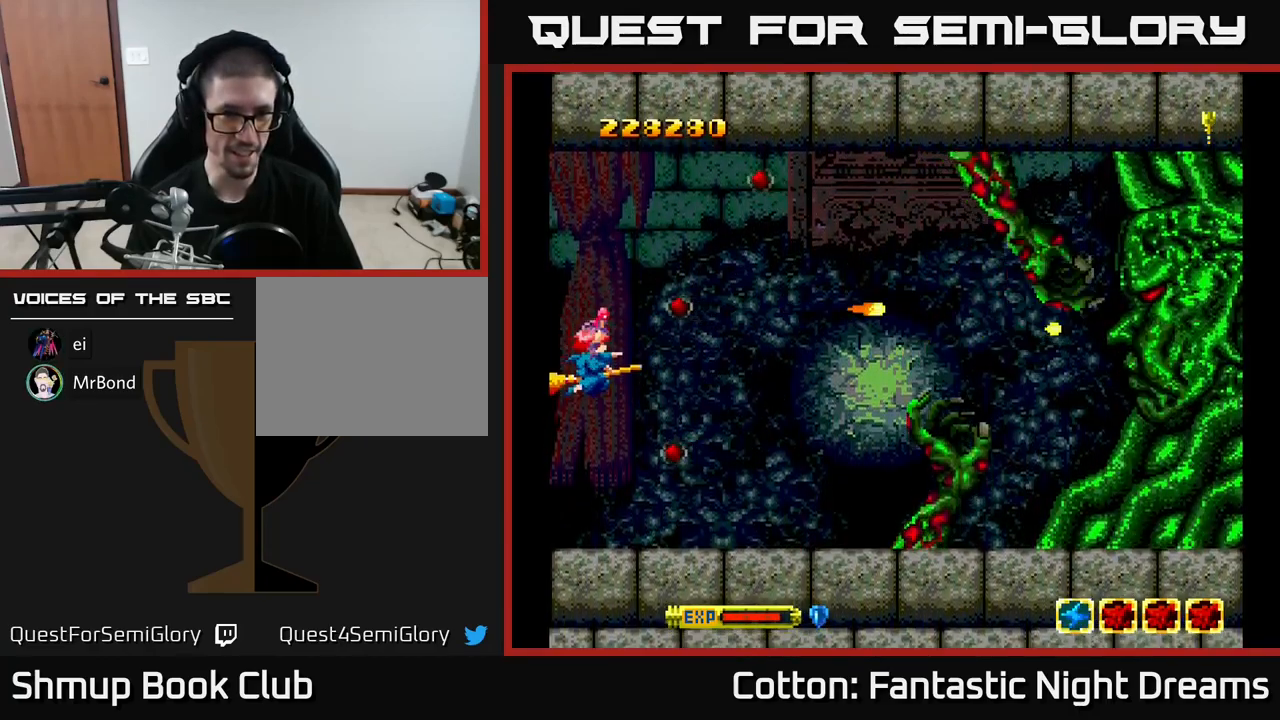
{"buttons": ["Y", "DPAD_LEFT"], "right_stick": "center", "events": [[17, "DPAD_DOWN", "up"], [167, "DPAD_DOWN", "down"], [250, "DPAD_DOWN", "up"], [250, "DPAD_LEFT", "down"]]}
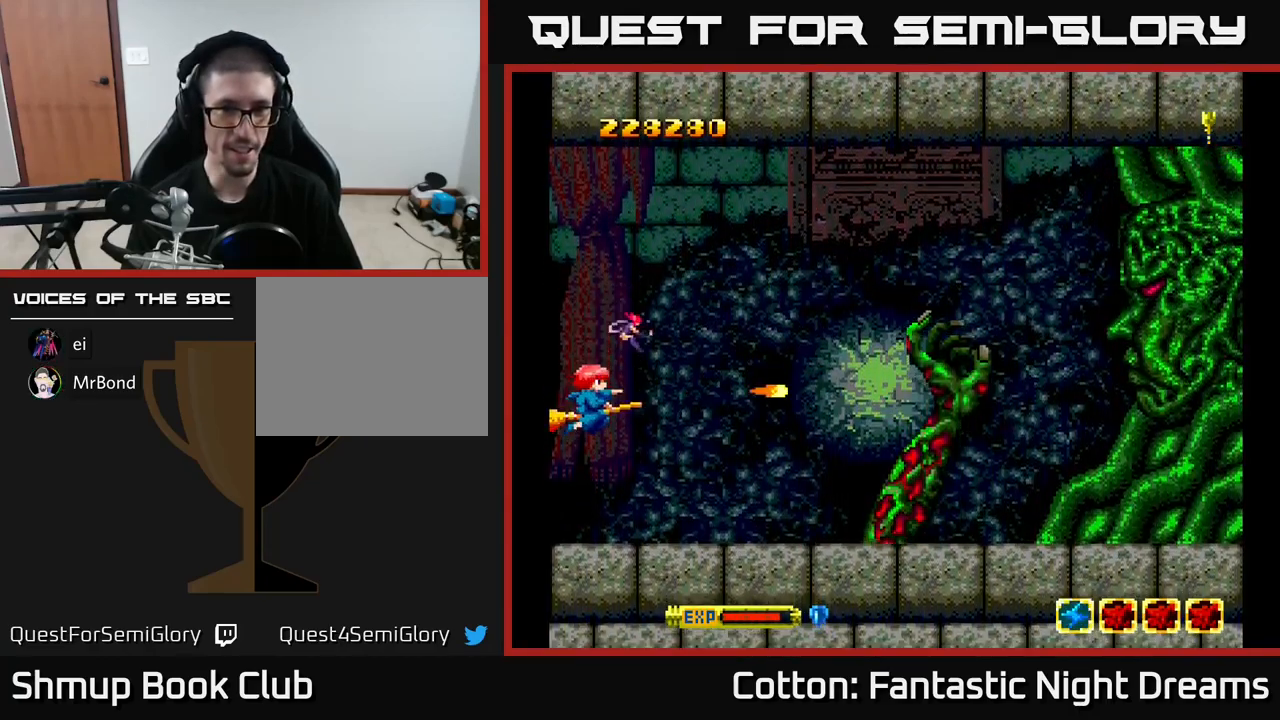
{"buttons": ["Y", "DPAD_LEFT"], "right_stick": "center", "events": [[250, "DPAD_LEFT", "up"], [400, "DPAD_UP", "down"], [434, "DPAD_LEFT", "down"], [467, "DPAD_UP", "up"]]}
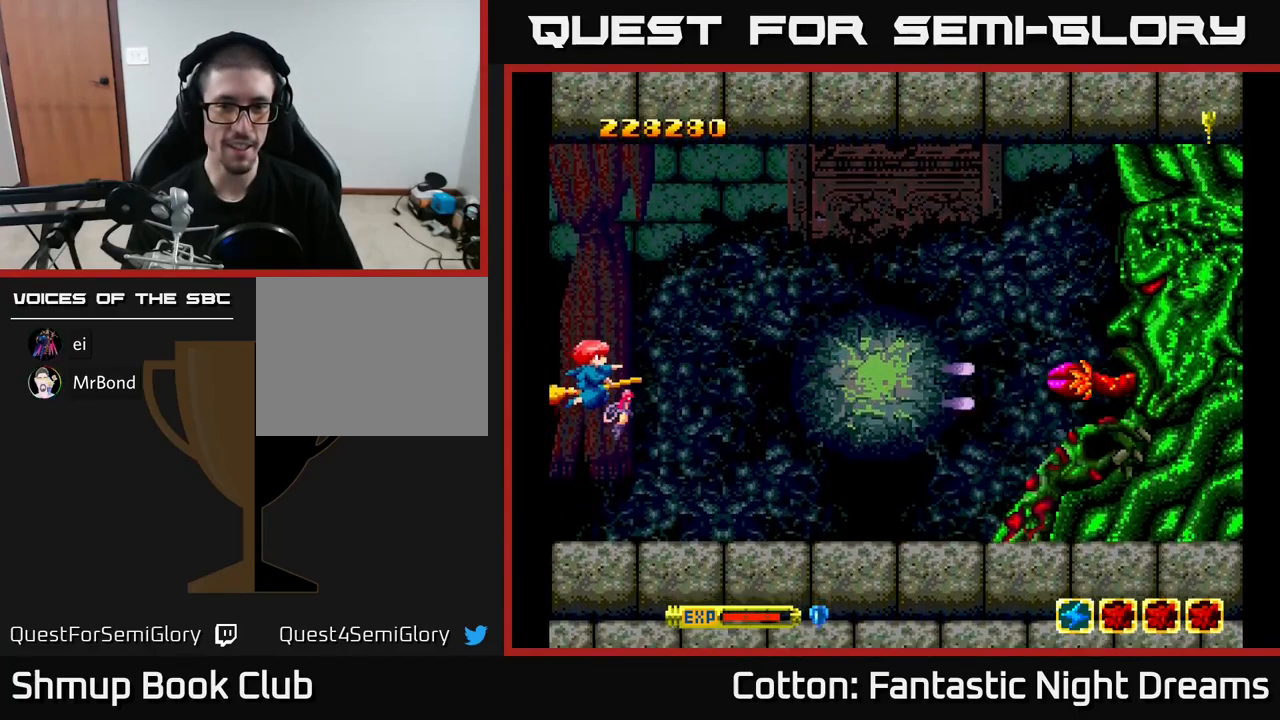
{"buttons": ["Y"], "right_stick": "center", "events": [[301, "DPAD_LEFT", "up"]]}
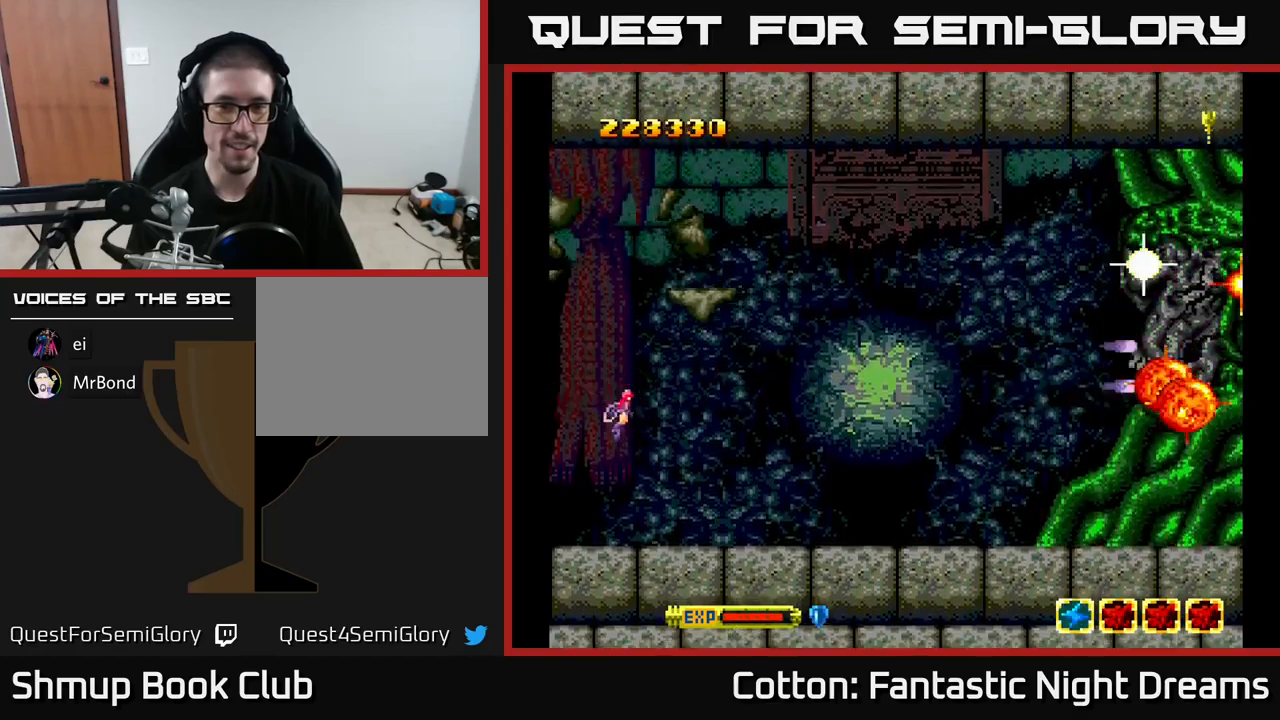
{"buttons": ["Y"], "right_stick": "center", "events": [[50, "DPAD_LEFT", "down"], [217, "DPAD_LEFT", "up"]]}